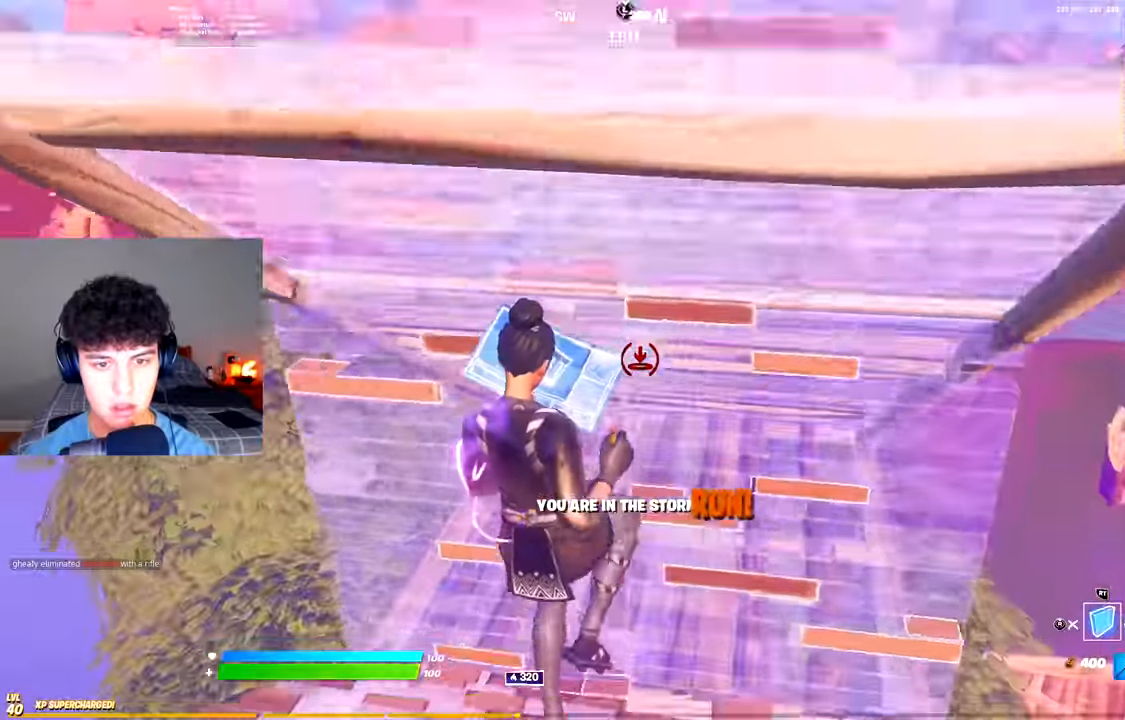
Gameplay with a controller (Xbox layout); each line is a JSON object with the inputs held at the frame after it. "events" lists button and stick changes between this image and that frame as [ms after this image, input, new state], when the widget could be followed in between.
{"buttons": ["R3"], "left_stick": "left", "right_stick": "center", "events": [[34, "A", "up"], [117, "R1", "down"], [150, "R2", "up"], [167, "left_stick", "left"], [200, "R3", "down"], [217, "R1", "up"], [267, "R3", "up"], [467, "R3", "down"]]}
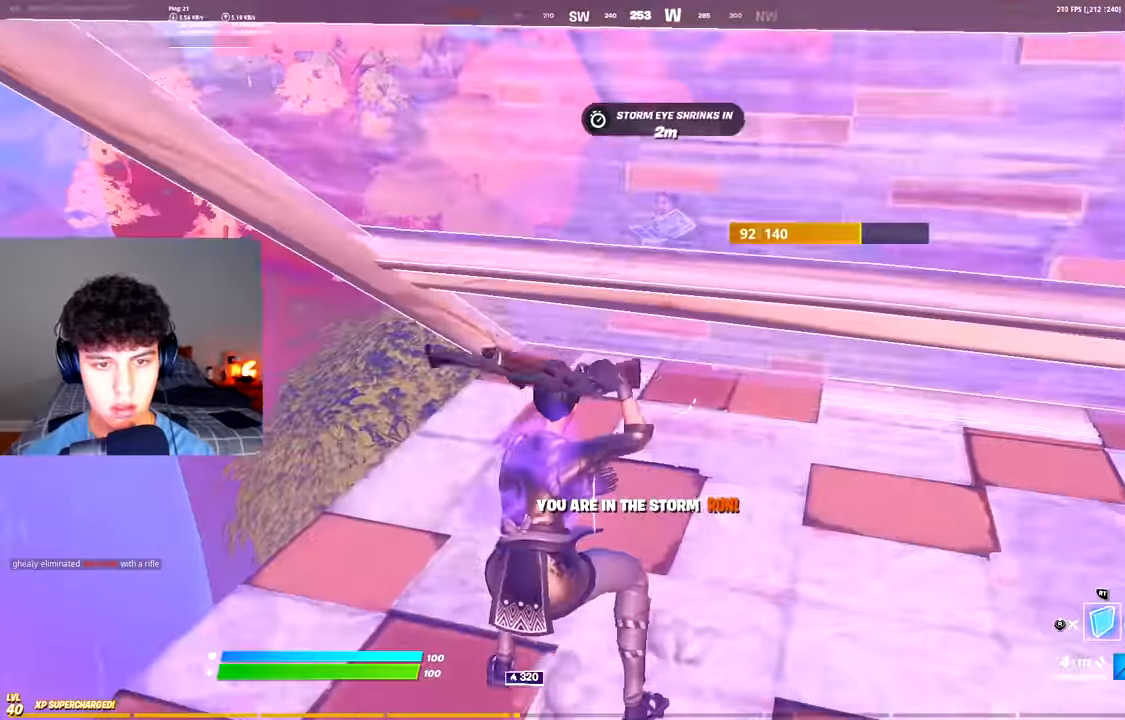
{"buttons": ["R1", "R2"], "left_stick": "up-left", "right_stick": "down", "events": [[33, "R3", "up"], [150, "R2", "down"], [300, "left_stick", "up-left"], [483, "R1", "down"], [483, "right_stick", "down"]]}
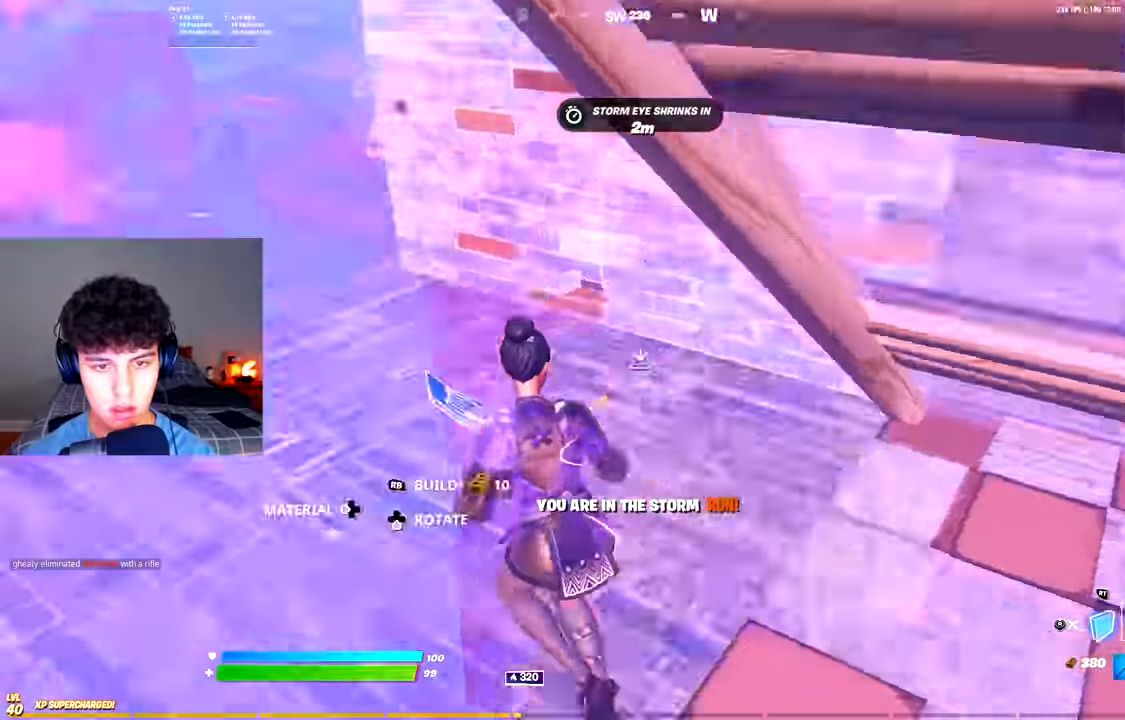
{"buttons": ["R3"], "left_stick": "up-right", "right_stick": "center"}
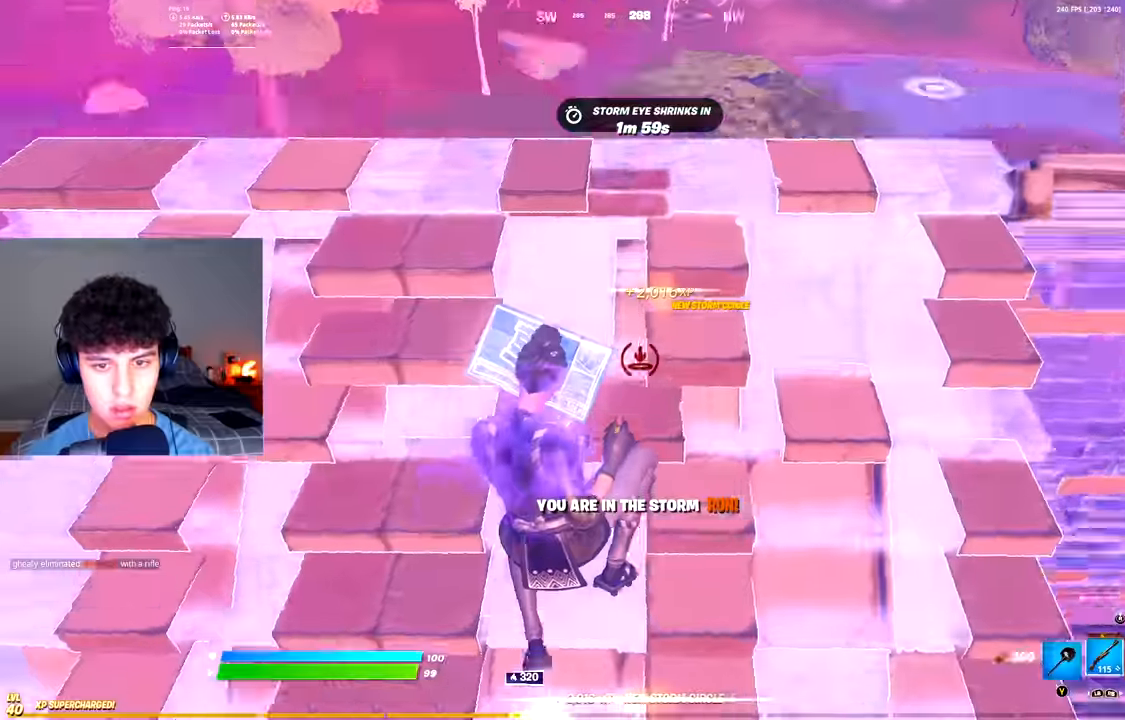
{"buttons": [], "left_stick": "down-left", "right_stick": "right", "events": [[33, "R3", "up"], [33, "right_stick", "down-right"], [116, "right_stick", "right"], [150, "left_stick", "up-left"], [233, "right_stick", "center"], [350, "right_stick", "right"], [483, "left_stick", "down-left"]]}
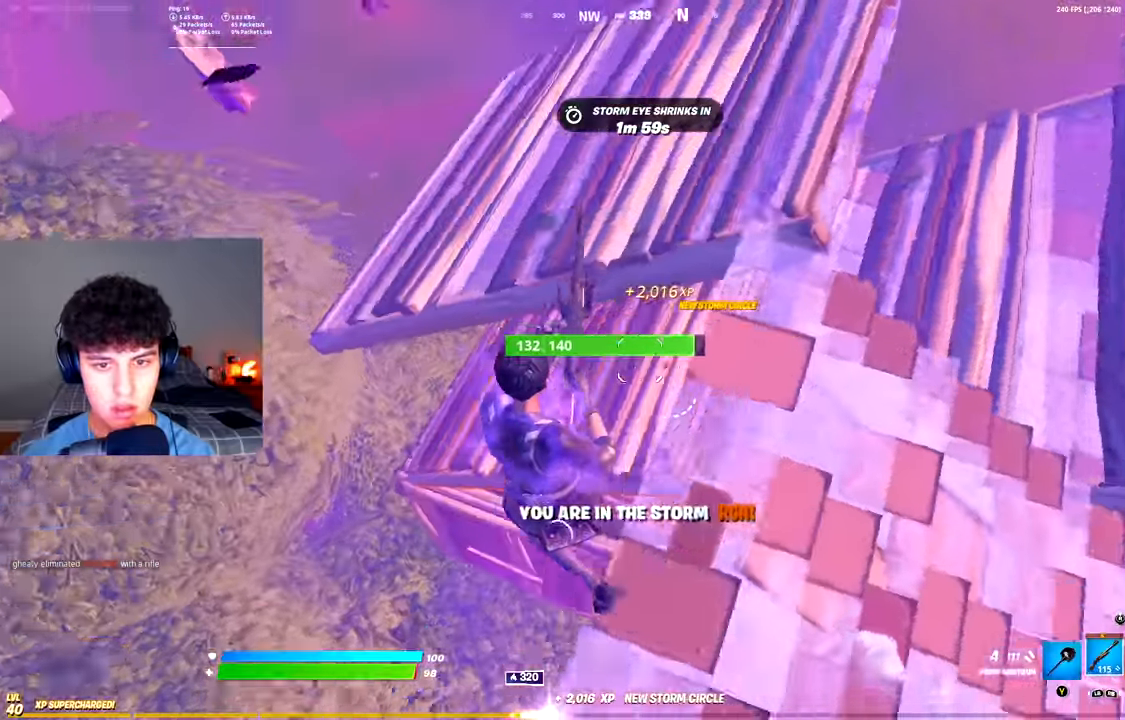
{"buttons": ["R2", "R3"], "left_stick": "down-left", "right_stick": "down-left", "events": [[200, "right_stick", "up-right"], [351, "right_stick", "up"], [417, "R2", "down"], [434, "R3", "down"], [467, "right_stick", "down-left"]]}
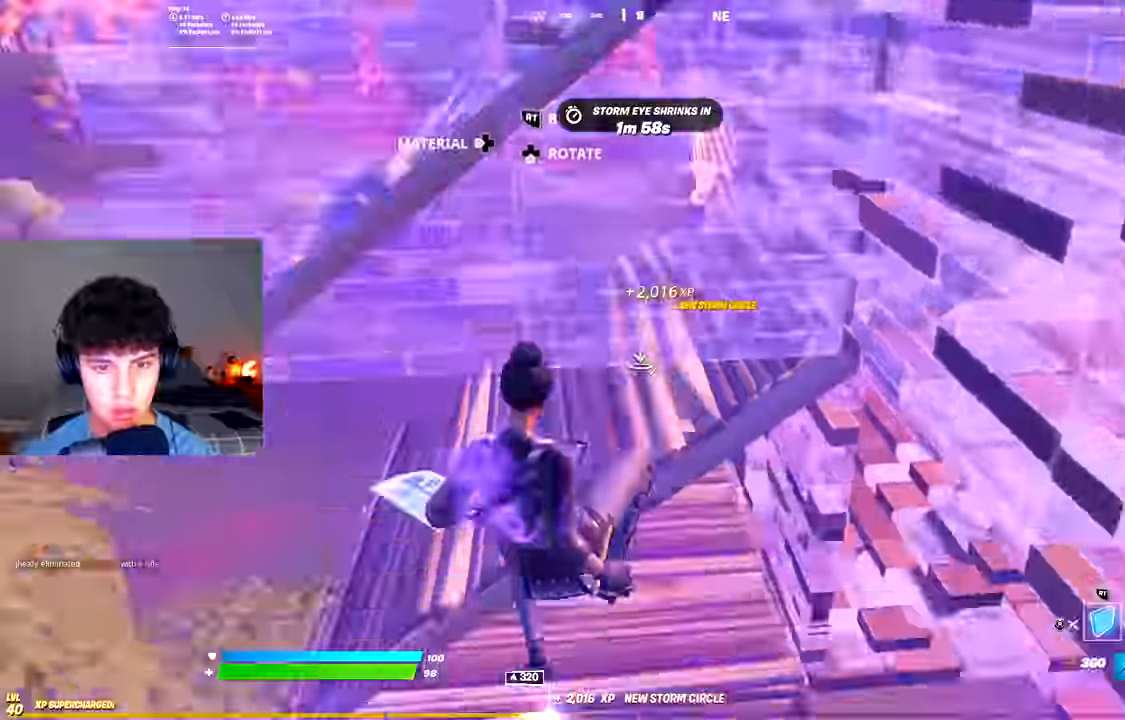
{"buttons": [], "left_stick": "up-right", "right_stick": "center", "events": [[16, "right_stick", "down"], [50, "R3", "up"], [83, "R1", "down"], [83, "R2", "up"], [100, "left_stick", "up-left"], [116, "right_stick", "up"], [167, "R2", "down"], [183, "R1", "up"], [233, "left_stick", "up-right"], [283, "R3", "down"], [300, "right_stick", "center"], [367, "R3", "up"], [400, "R2", "up"]]}
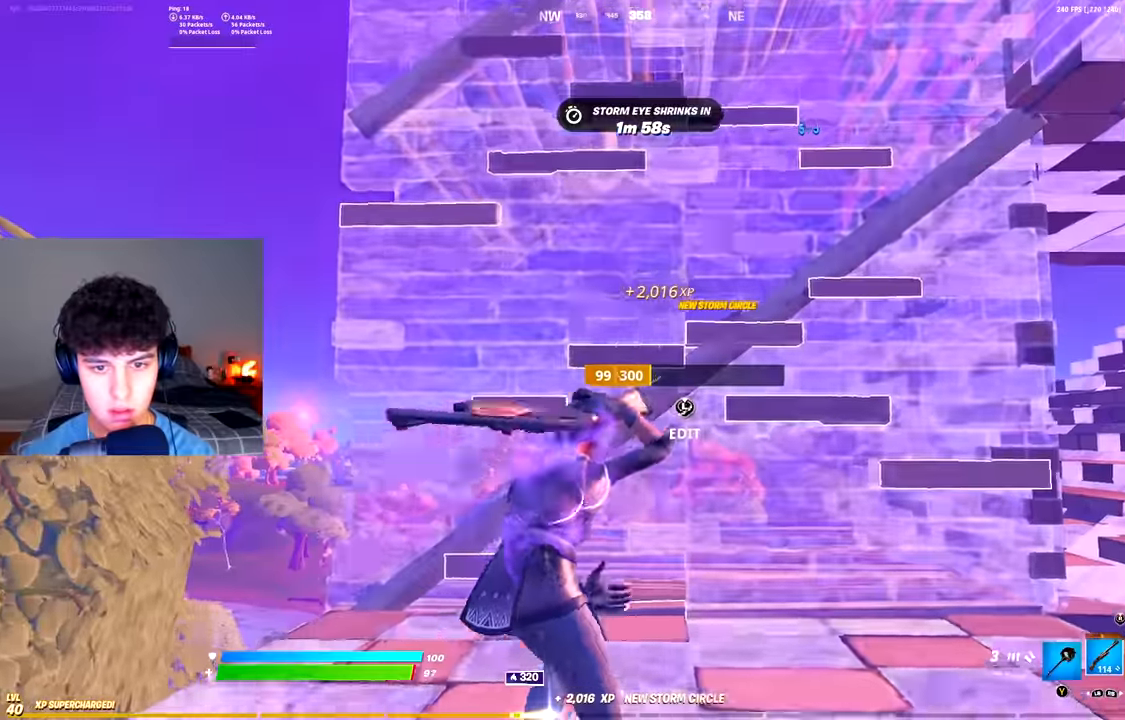
{"buttons": [], "left_stick": "up-right", "right_stick": "center", "events": [[50, "L3", "down"], [50, "right_stick", "down"], [67, "R2", "down"], [150, "right_stick", "up-left"], [167, "L3", "up"], [167, "R2", "up"], [167, "left_stick", "right"], [217, "right_stick", "down-left"], [317, "left_stick", "up-right"], [317, "right_stick", "center"]]}
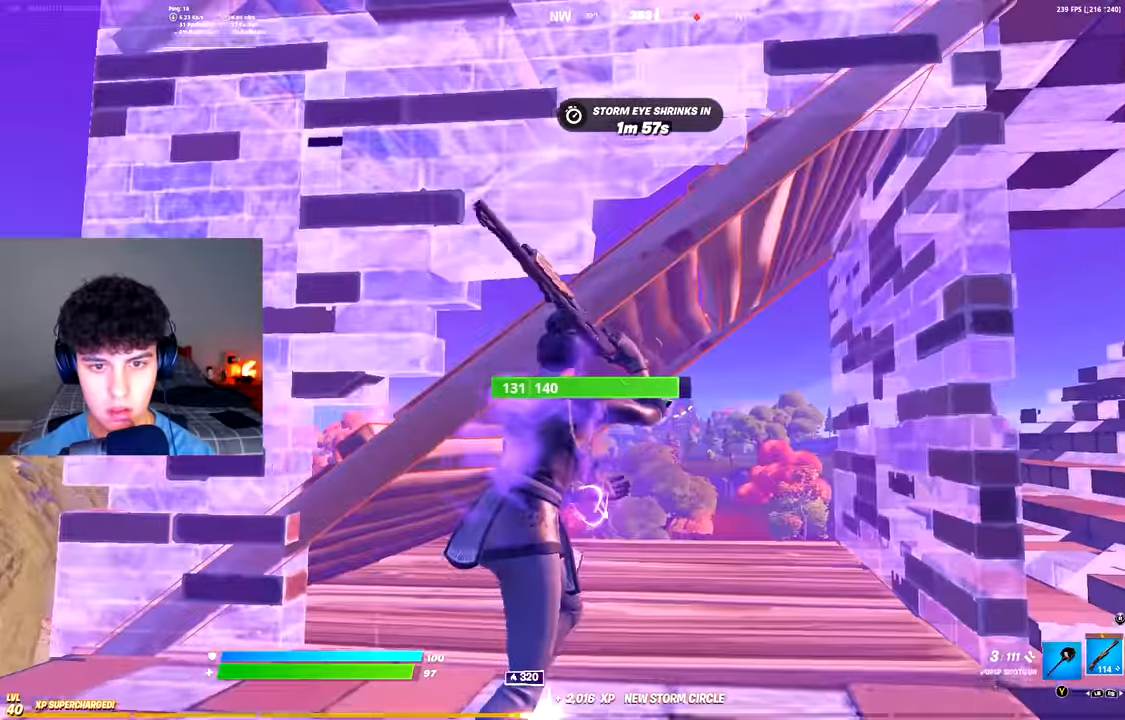
{"buttons": [], "left_stick": "up-right", "right_stick": "center", "events": [[133, "R3", "down"], [200, "R3", "up"], [250, "R2", "down"], [333, "R3", "down"], [417, "R3", "up"], [434, "R2", "up"]]}
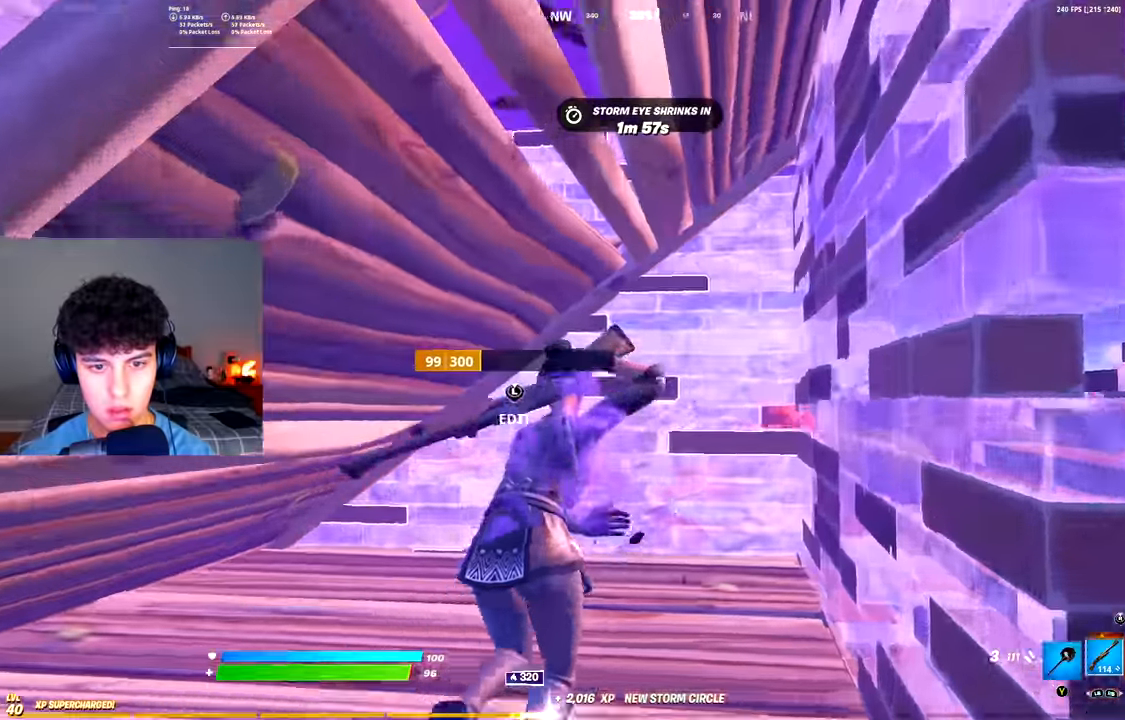
{"buttons": ["L2"], "left_stick": "up-right", "right_stick": "center"}
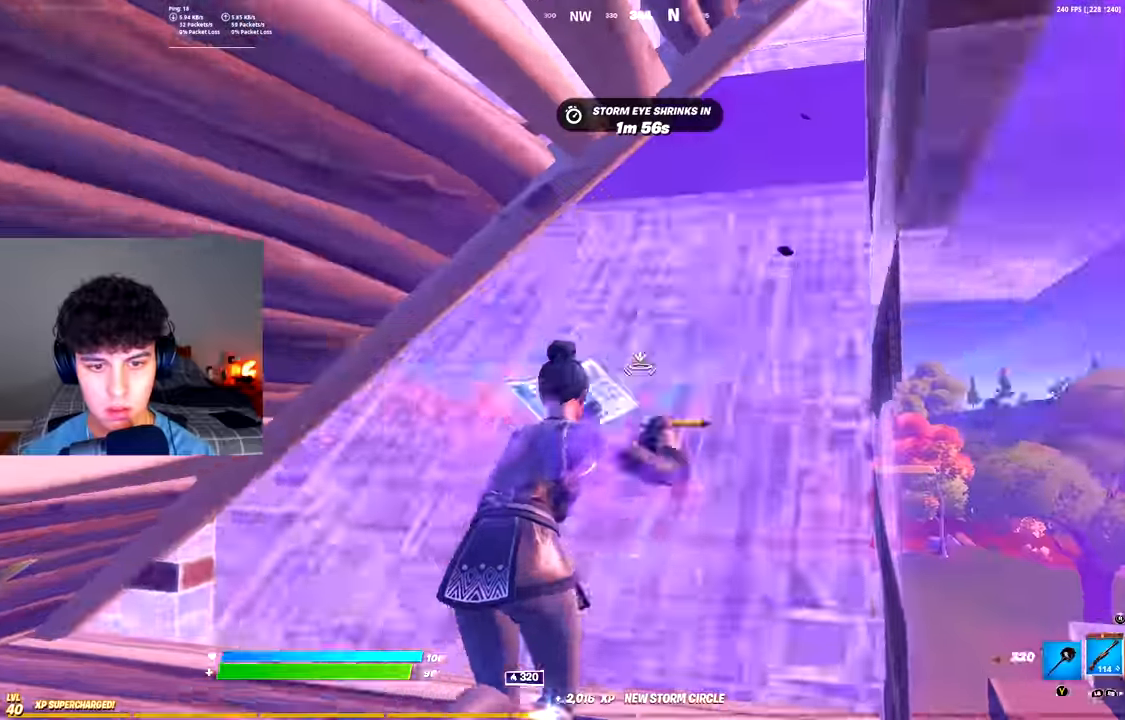
{"buttons": [], "left_stick": "down-right", "right_stick": "left", "events": [[16, "R3", "down"], [67, "L2", "up"], [83, "R3", "up"], [100, "right_stick", "left"], [183, "A", "down"], [250, "left_stick", "right"], [283, "A", "up"], [434, "left_stick", "down-right"]]}
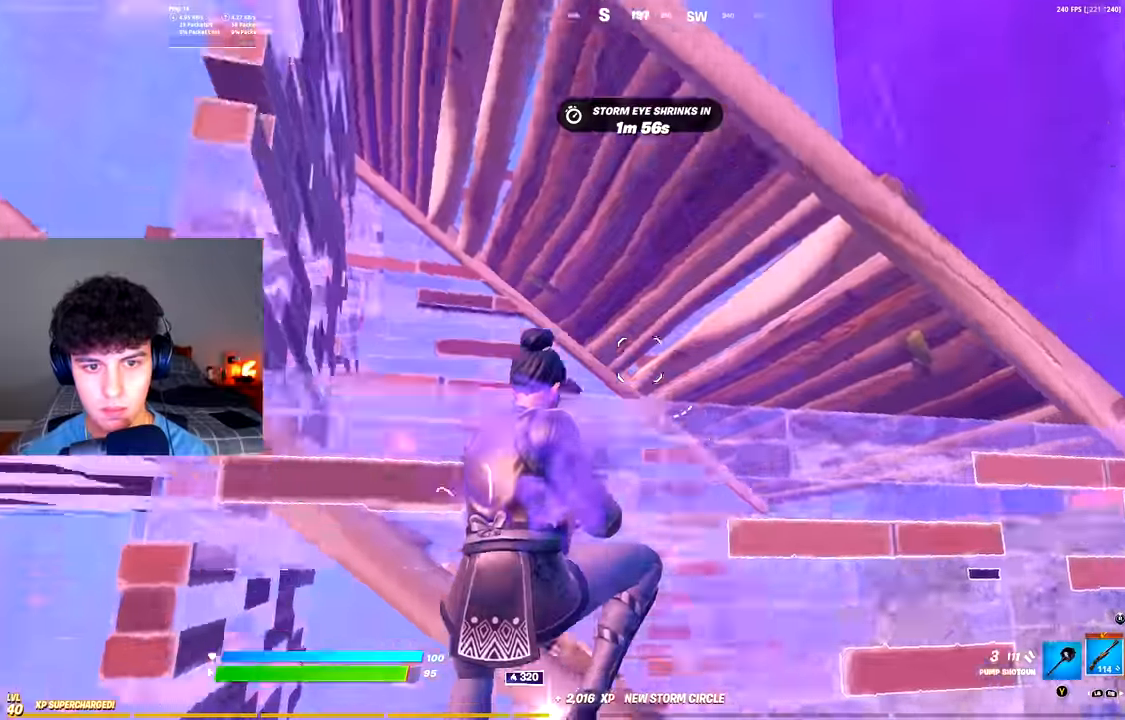
{"buttons": [], "left_stick": "down-right", "right_stick": "down", "events": [[17, "right_stick", "center"], [351, "A", "down"], [401, "right_stick", "down"], [484, "A", "up"]]}
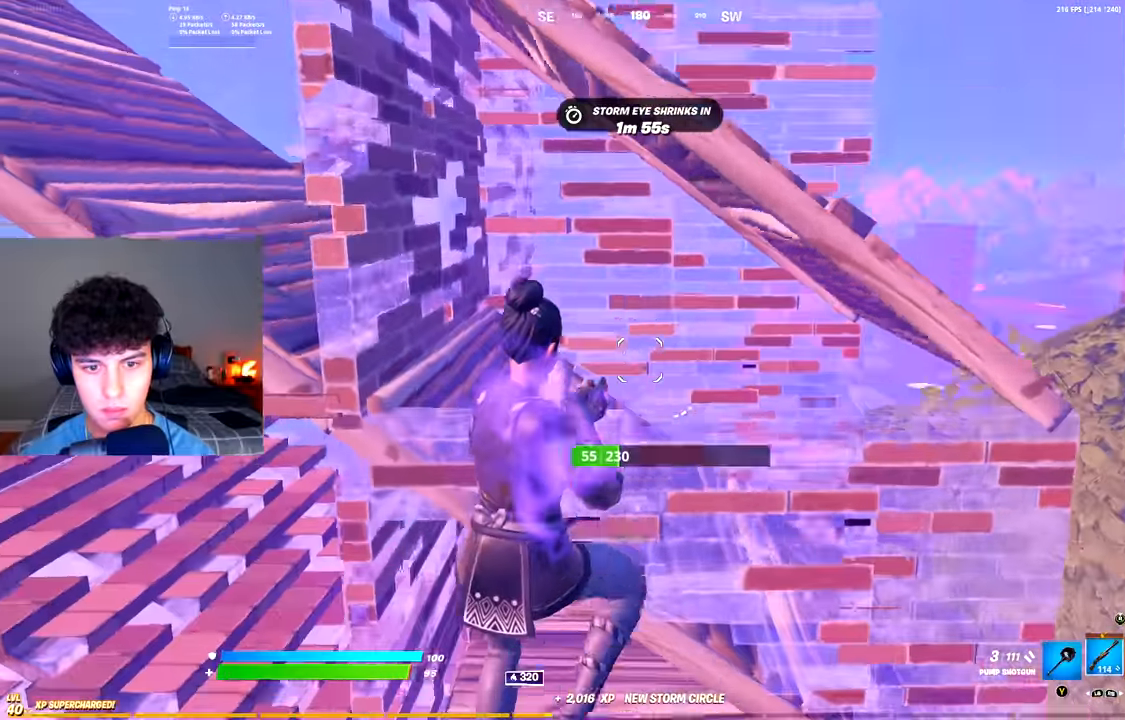
{"buttons": ["R2"], "left_stick": "right", "right_stick": "down-left", "events": [[83, "left_stick", "right"], [200, "right_stick", "down-right"], [300, "right_stick", "center"], [367, "right_stick", "down-right"], [400, "R2", "down"], [417, "R3", "down"], [417, "right_stick", "down-left"], [500, "R3", "up"]]}
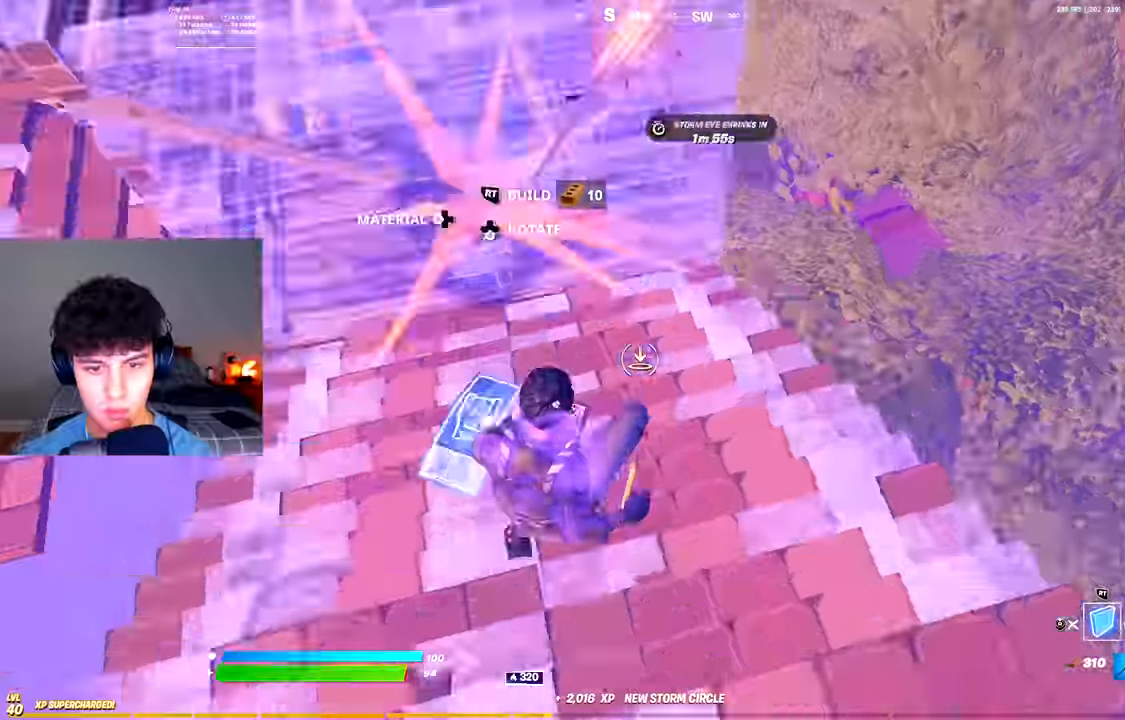
{"buttons": ["L3"], "left_stick": "up-right", "right_stick": "center", "events": [[50, "R1", "down"], [67, "R2", "up"], [84, "right_stick", "up"], [151, "R2", "down"], [151, "left_stick", "up-right"], [167, "R1", "up"], [217, "R3", "down"], [234, "right_stick", "center"], [284, "R3", "up"], [301, "left_stick", "up"], [334, "R2", "up"], [451, "left_stick", "up-right"], [484, "L3", "down"]]}
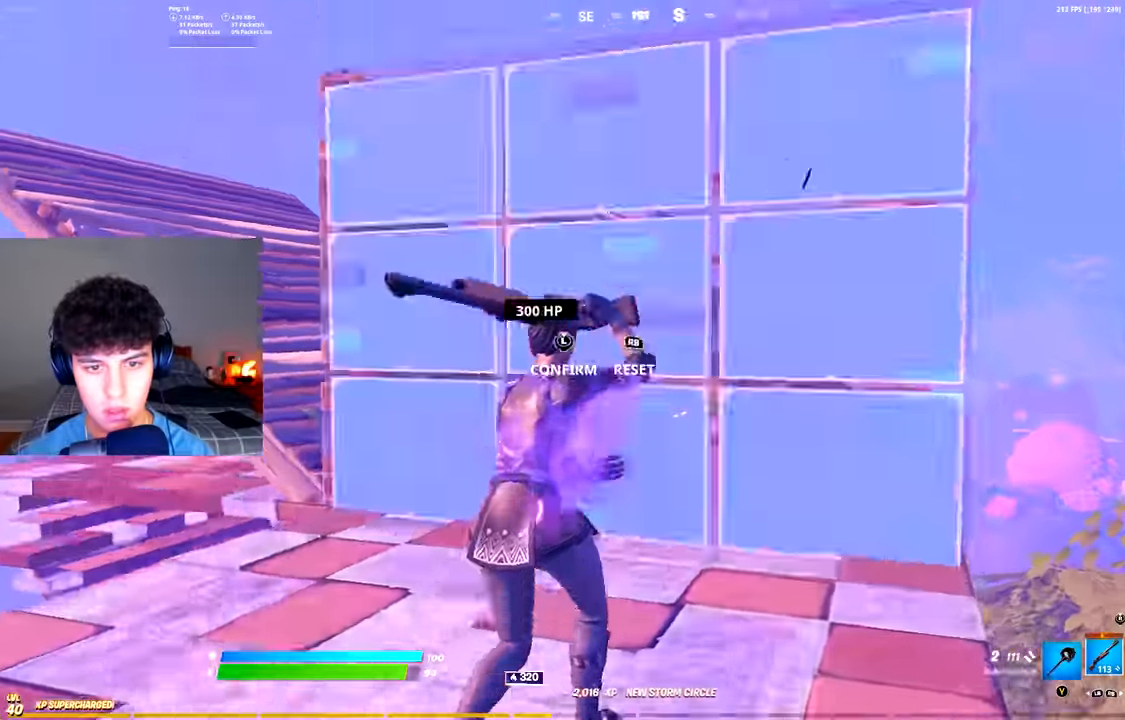
{"buttons": [], "left_stick": "up", "right_stick": "down-right", "events": [[33, "R2", "down"], [33, "right_stick", "down-right"], [83, "right_stick", "up-right"], [100, "L3", "up"], [134, "R2", "up"], [150, "right_stick", "down-left"], [250, "right_stick", "down-right"], [334, "left_stick", "up"]]}
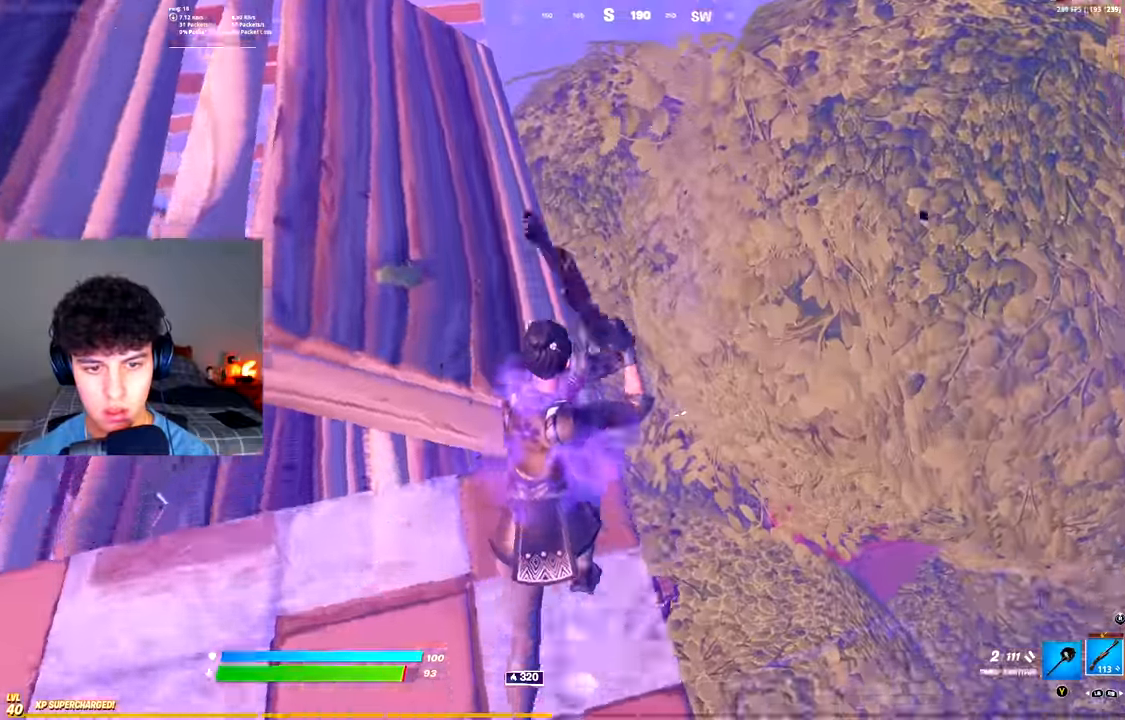
{"buttons": ["R2"], "left_stick": "right", "right_stick": "left", "events": [[33, "R3", "down"], [33, "right_stick", "center"], [133, "R3", "up"], [133, "right_stick", "right"], [200, "L2", "down"], [283, "right_stick", "down-left"], [300, "left_stick", "up-right"], [333, "L2", "up"], [333, "R2", "down"], [333, "right_stick", "left"], [433, "left_stick", "right"]]}